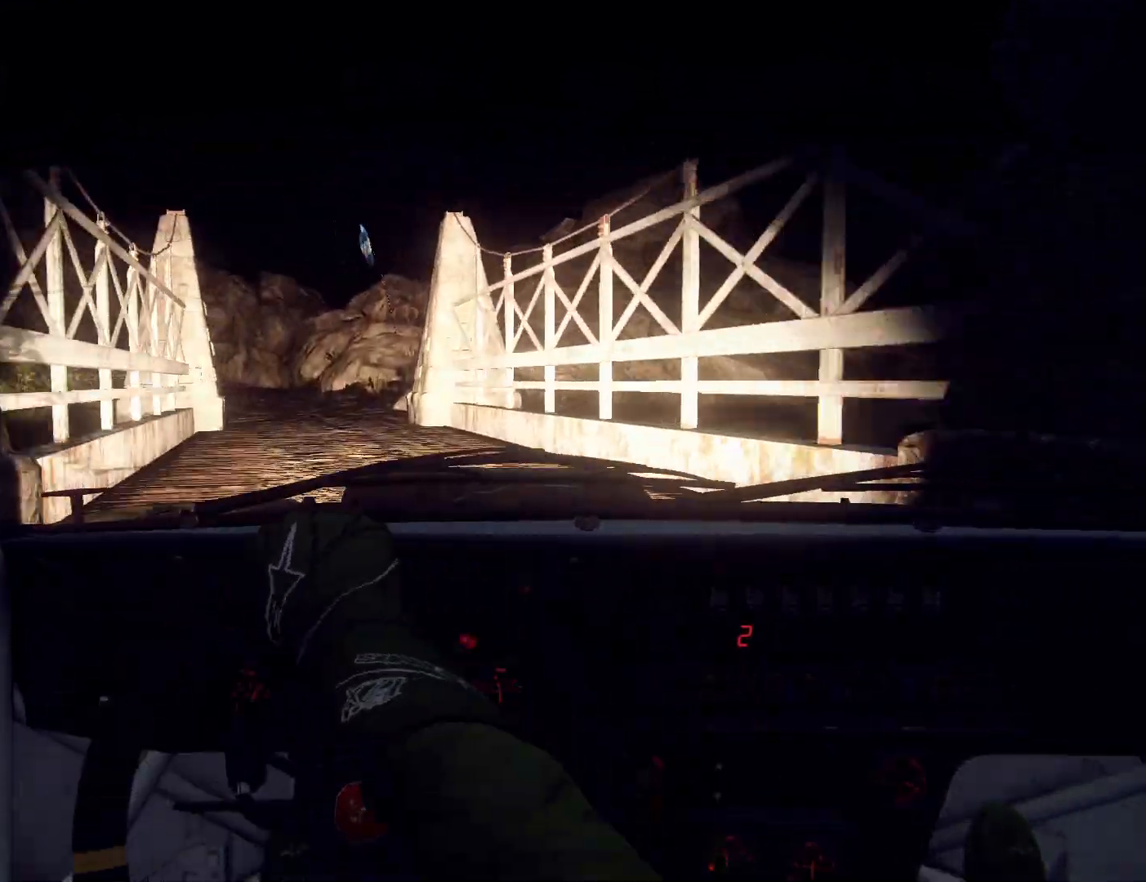
Gameplay with a controller (Xbox layout); each line is a JSON object with the inputs held at the frame after it. "events" lists button and stick changes between this image and that frame as [ms after this image, input, new state], when the widget could be followed in between.
{"buttons": [], "left_stick": "right", "right_stick": "up", "events": [[167, "left_stick", "right"]]}
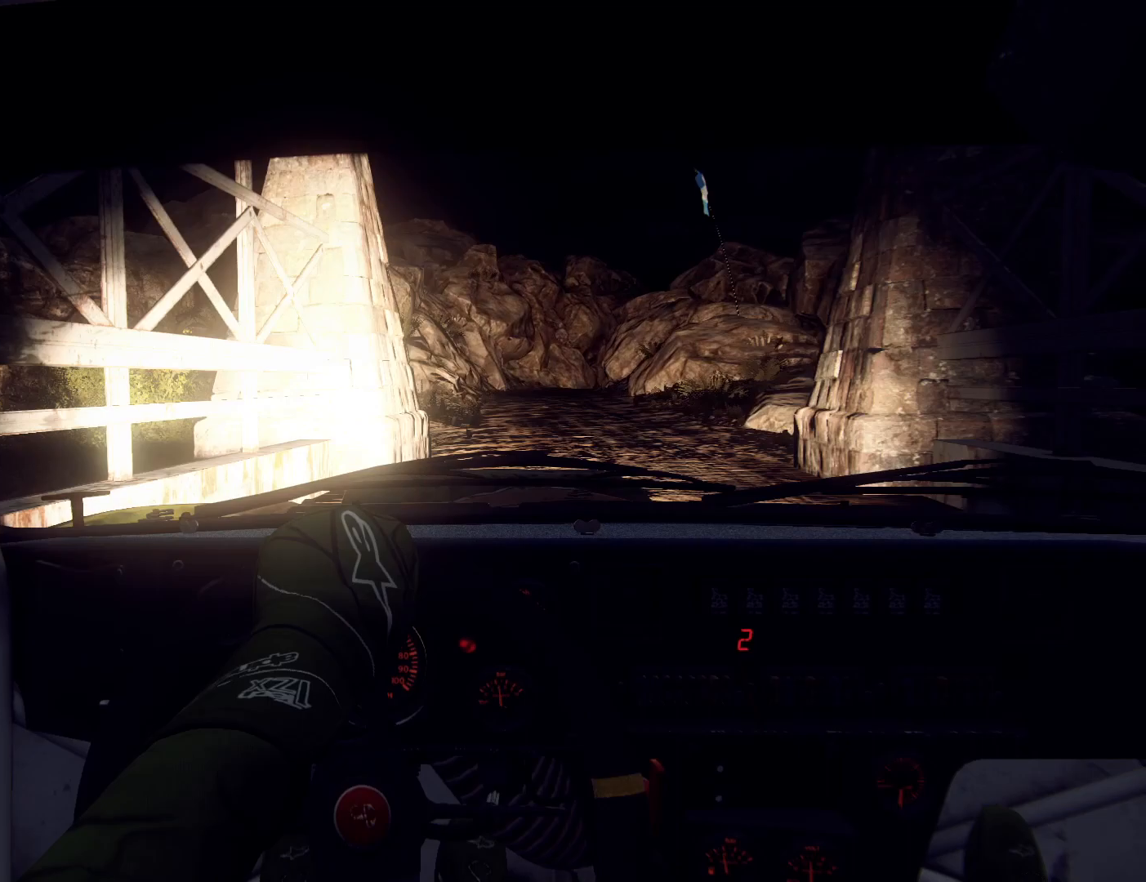
{"buttons": [], "left_stick": "center", "right_stick": "up", "events": [[67, "left_stick", "center"], [233, "left_stick", "right"], [400, "left_stick", "center"]]}
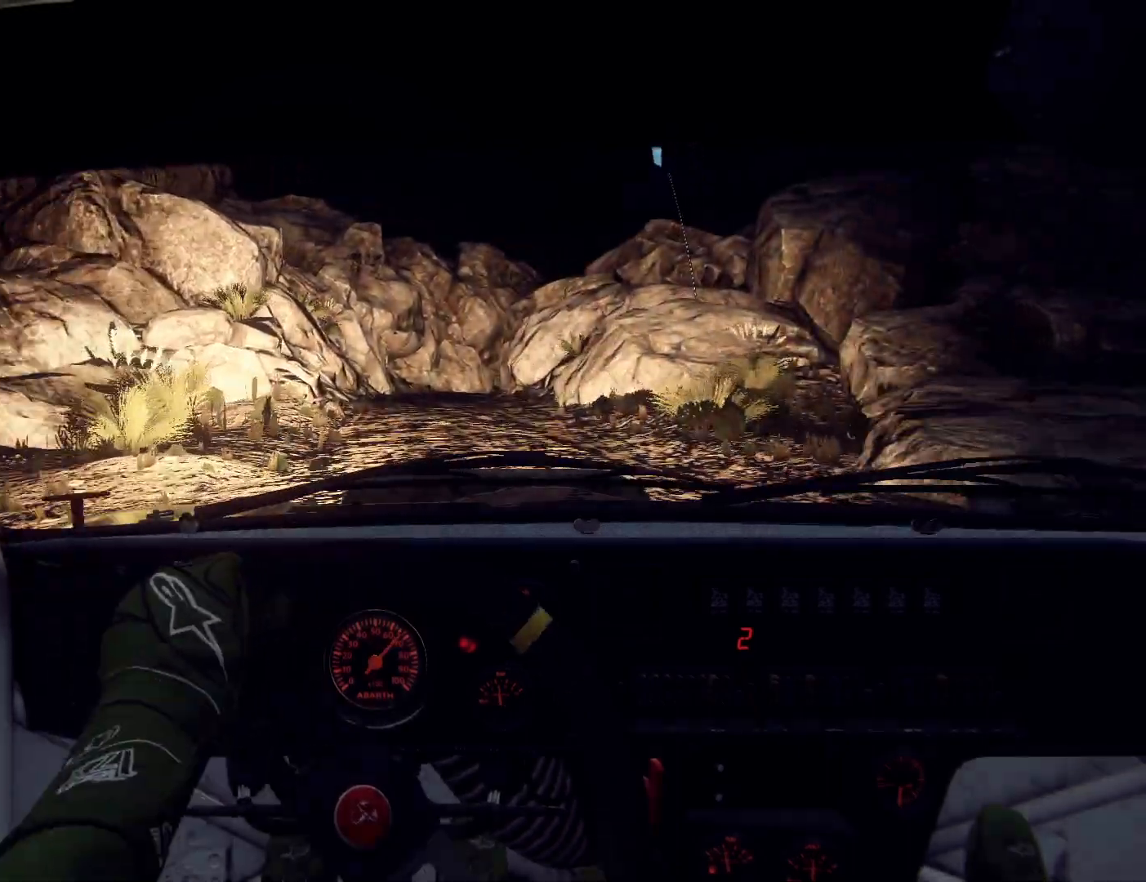
{"buttons": [], "left_stick": "center", "right_stick": "up", "events": [[100, "left_stick", "down-left"], [267, "R1", "down"], [267, "left_stick", "center"], [333, "R1", "up"]]}
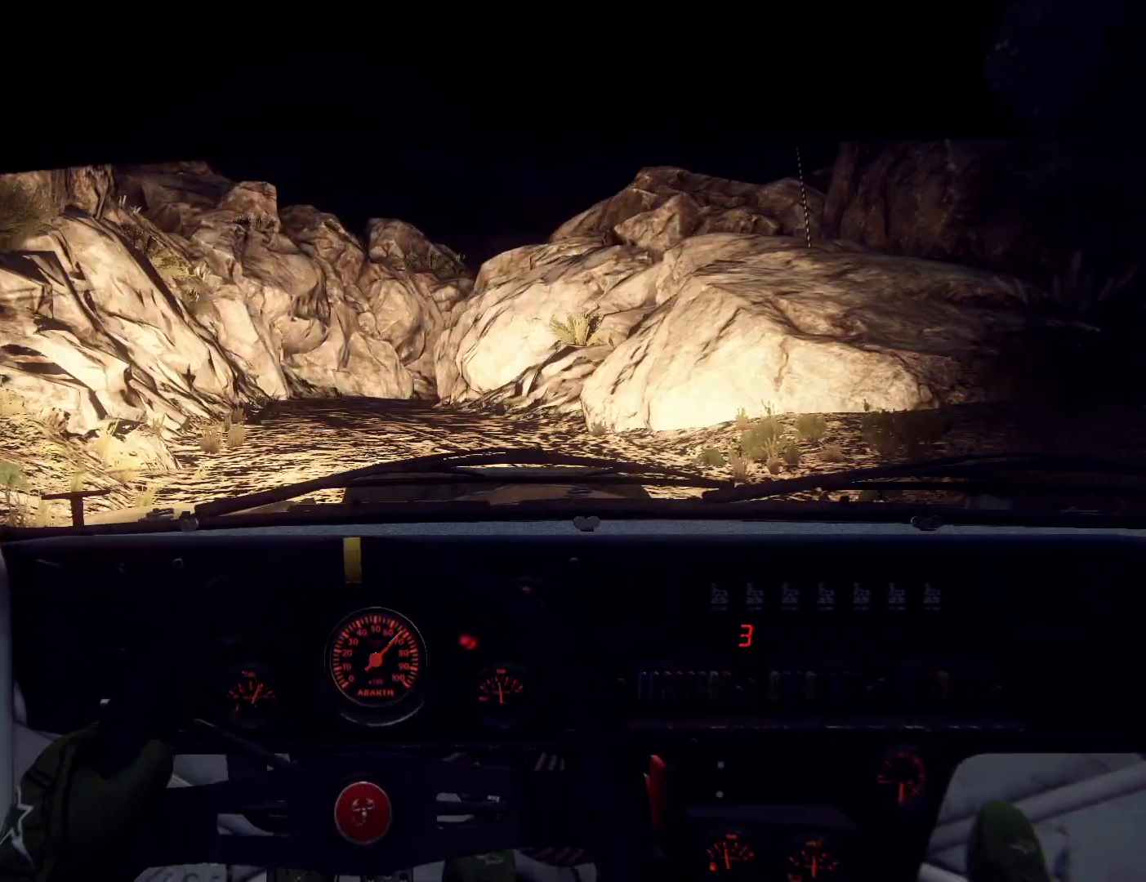
{"buttons": ["L1", "L2"], "left_stick": "center", "right_stick": "center", "events": [[67, "left_stick", "right"], [267, "L2", "down"], [267, "left_stick", "center"], [367, "right_stick", "center"], [467, "L1", "down"]]}
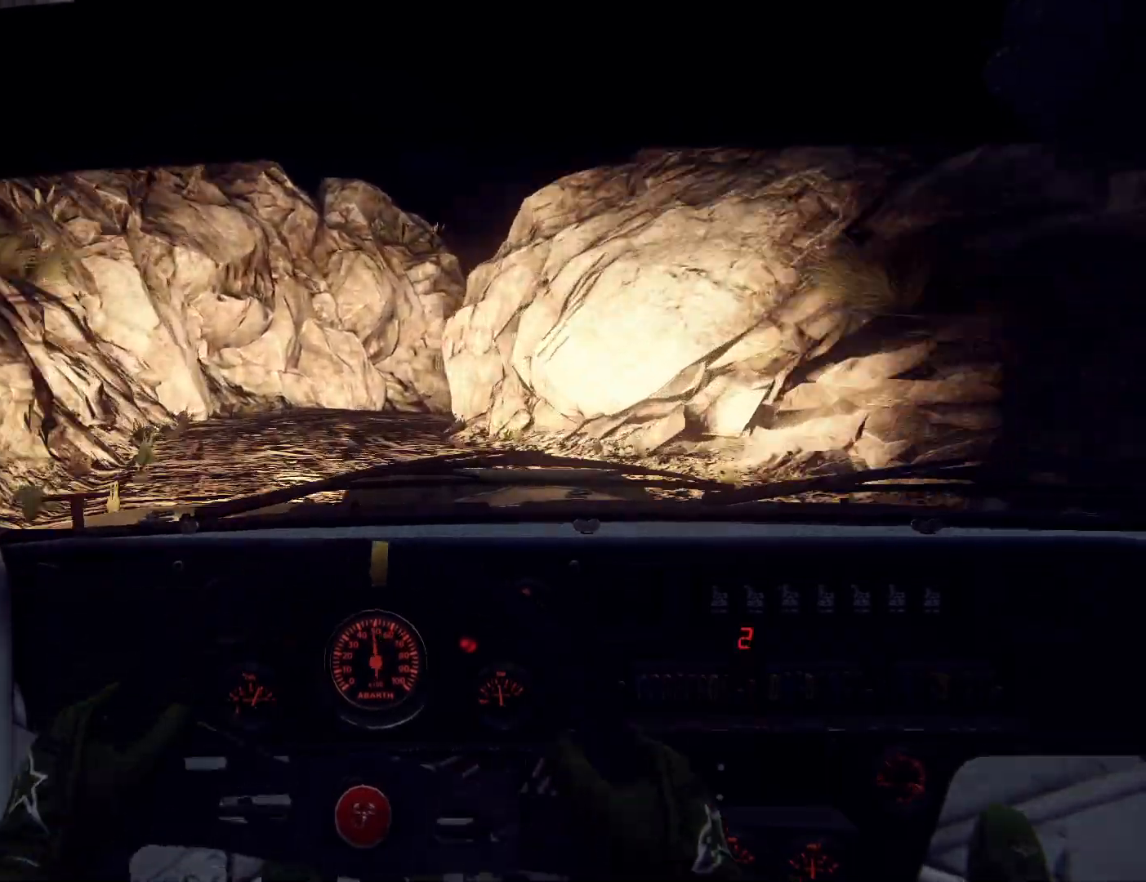
{"buttons": [], "left_stick": "center", "right_stick": "up", "events": [[33, "L2", "up"], [67, "L1", "up"], [133, "L2", "down"], [133, "left_stick", "right"], [300, "L2", "up"], [333, "left_stick", "left"], [400, "left_stick", "center"], [400, "right_stick", "up"]]}
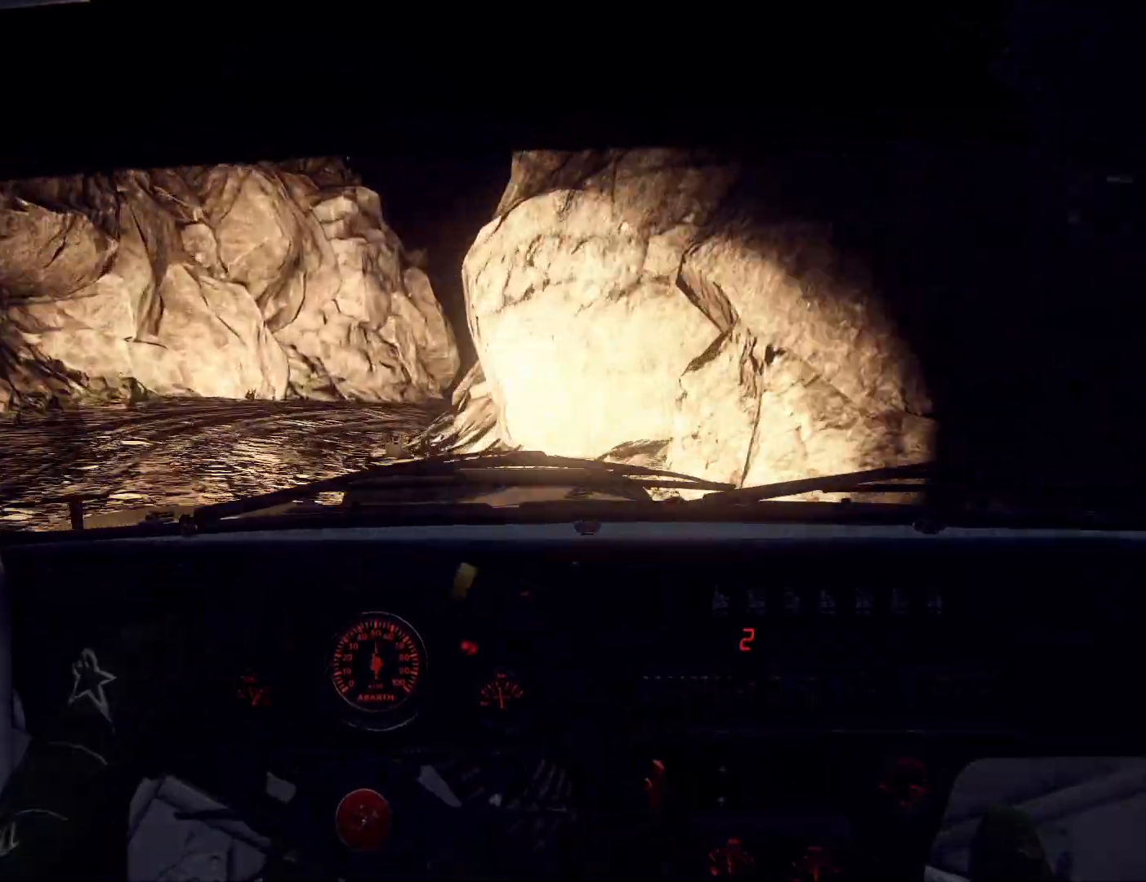
{"buttons": [], "left_stick": "right", "right_stick": "center", "events": [[67, "L2", "down"], [67, "left_stick", "right"], [67, "right_stick", "center"], [167, "L2", "up"], [267, "L2", "down"], [267, "left_stick", "center"], [333, "L2", "up"], [467, "left_stick", "right"]]}
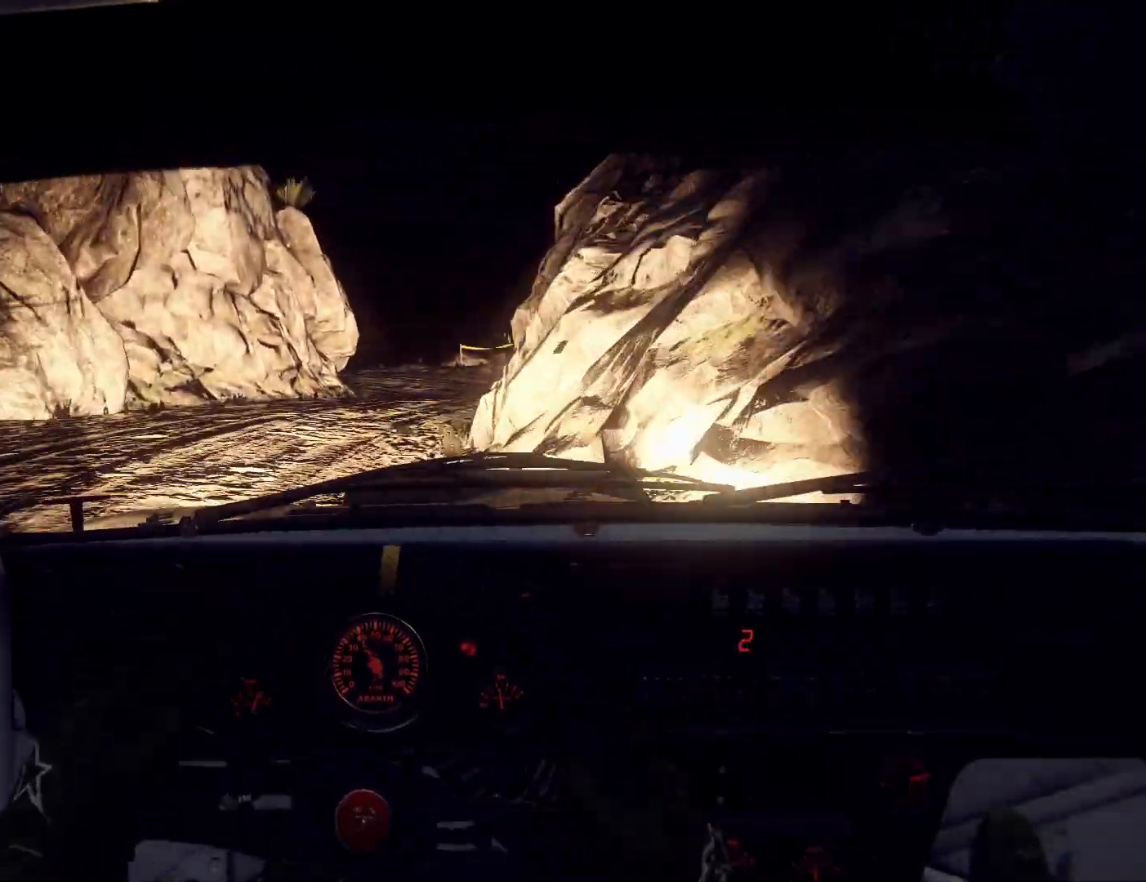
{"buttons": [], "left_stick": "down-left", "right_stick": "up", "events": [[67, "right_stick", "up"], [167, "right_stick", "center"], [233, "left_stick", "center"], [400, "left_stick", "down-left"], [400, "right_stick", "up"]]}
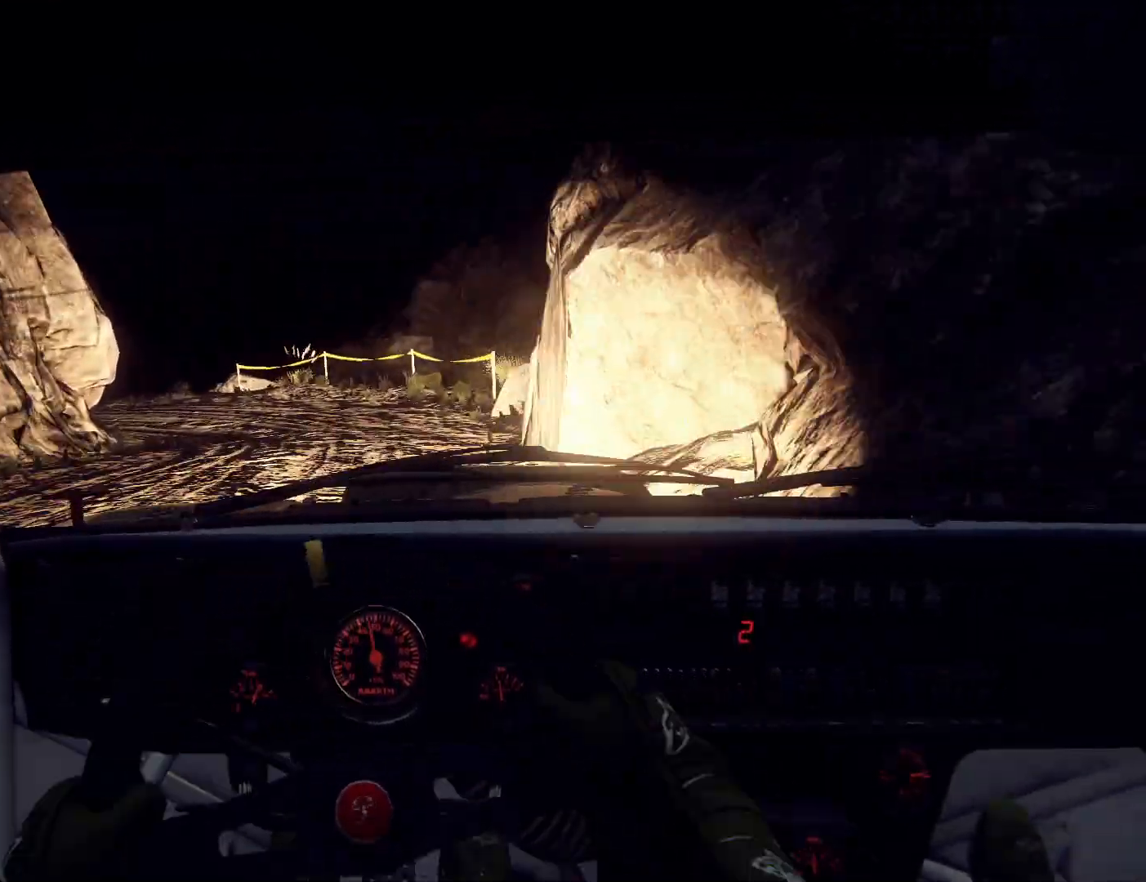
{"buttons": ["L2"], "left_stick": "left", "right_stick": "center", "events": [[367, "left_stick", "center"], [433, "L2", "down"], [433, "left_stick", "left"], [433, "right_stick", "center"]]}
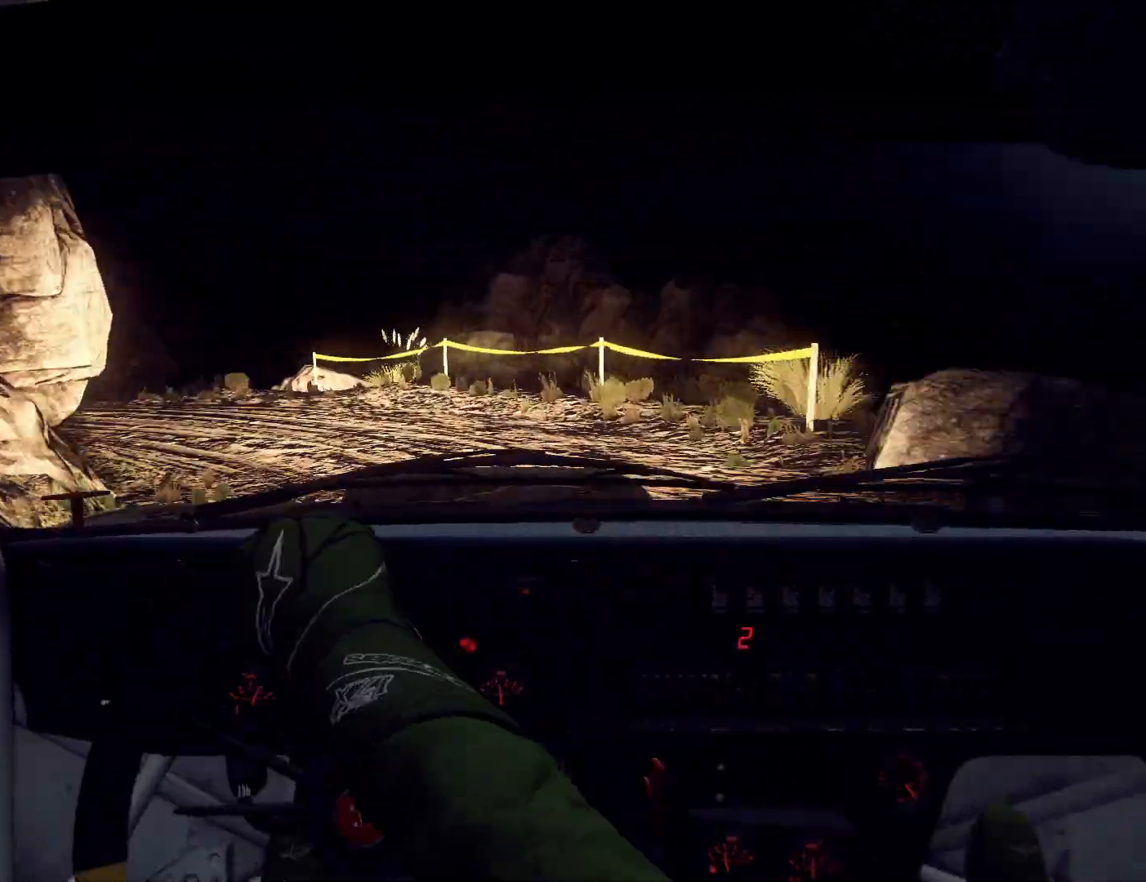
{"buttons": [], "left_stick": "center", "right_stick": "center", "events": [[133, "left_stick", "down-left"], [200, "R2", "down"], [233, "L2", "up"], [333, "L2", "down"], [433, "L1", "down"], [433, "L2", "up"], [433, "R2", "up"], [467, "left_stick", "center"], [500, "L1", "up"]]}
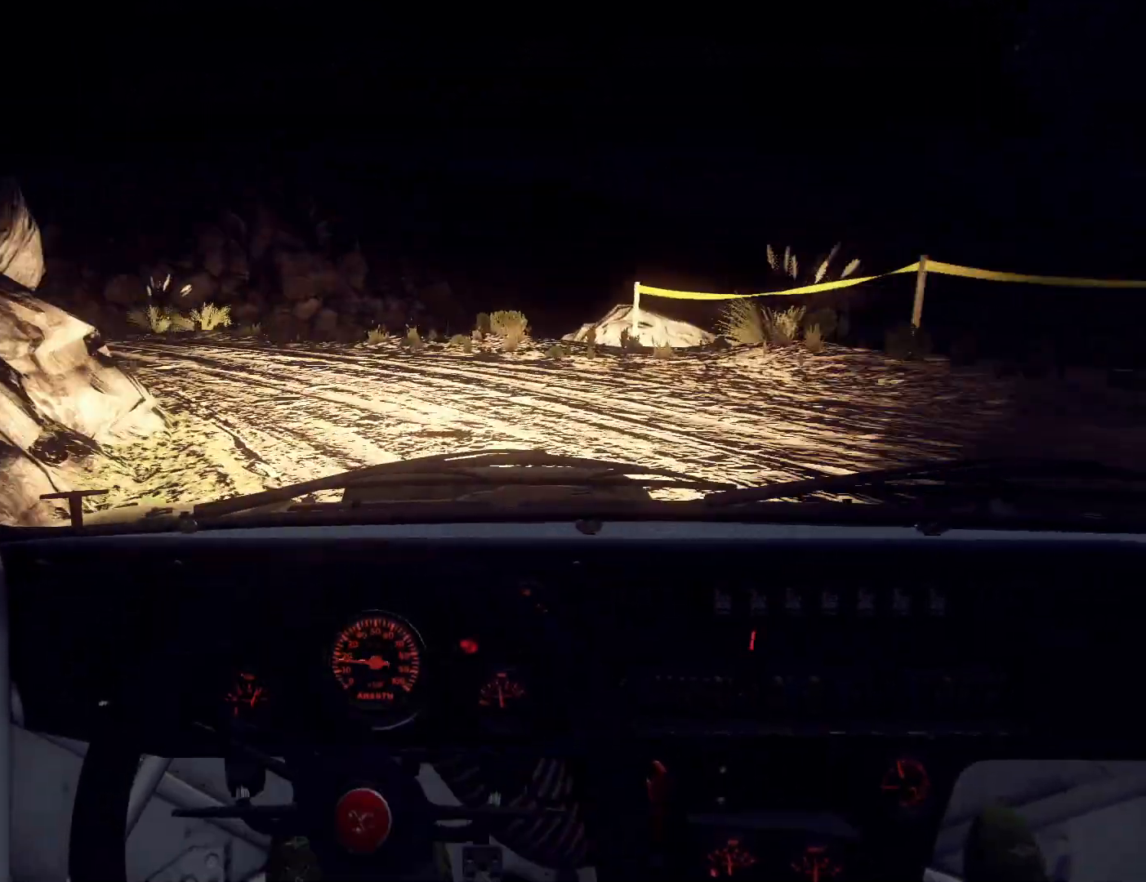
{"buttons": [], "left_stick": "left", "right_stick": "up", "events": [[133, "left_stick", "right"], [267, "right_stick", "up"], [300, "left_stick", "center"], [400, "left_stick", "left"]]}
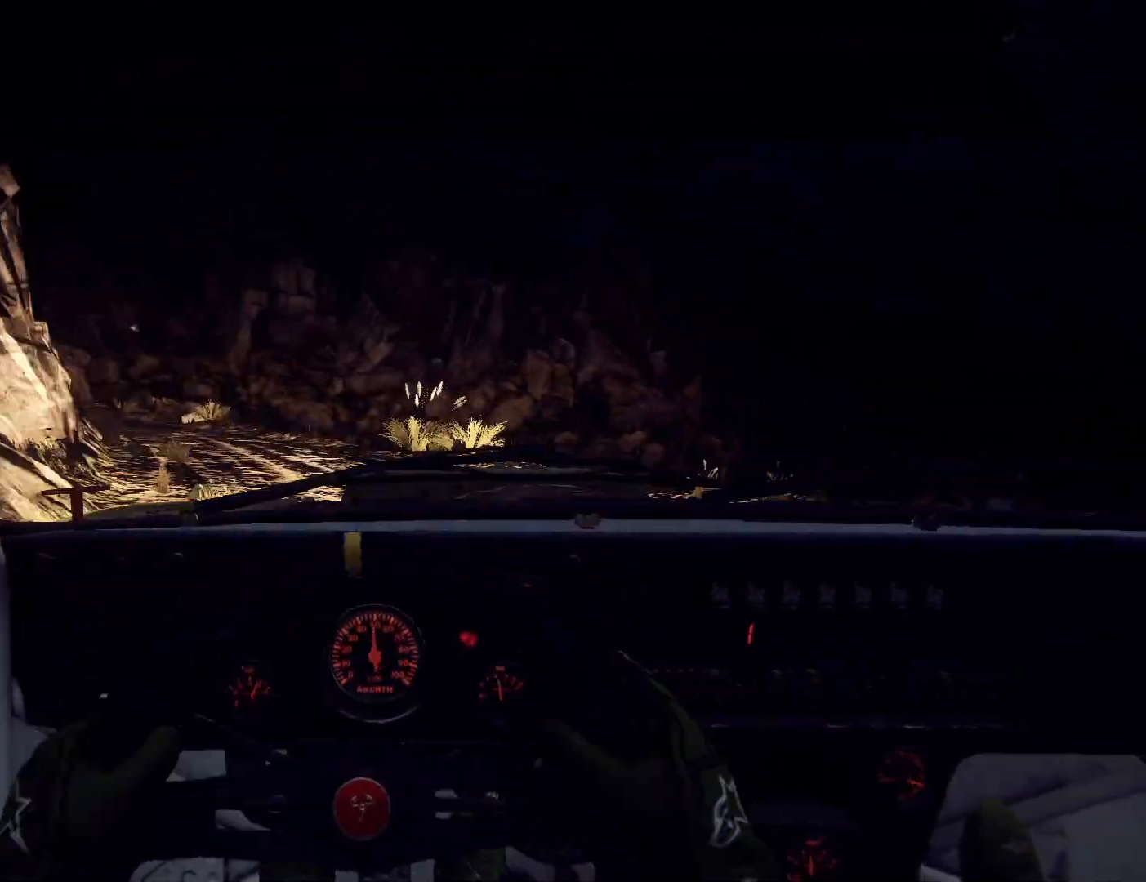
{"buttons": [], "left_stick": "center", "right_stick": "up", "events": [[33, "right_stick", "center"], [167, "right_stick", "up"], [333, "left_stick", "center"]]}
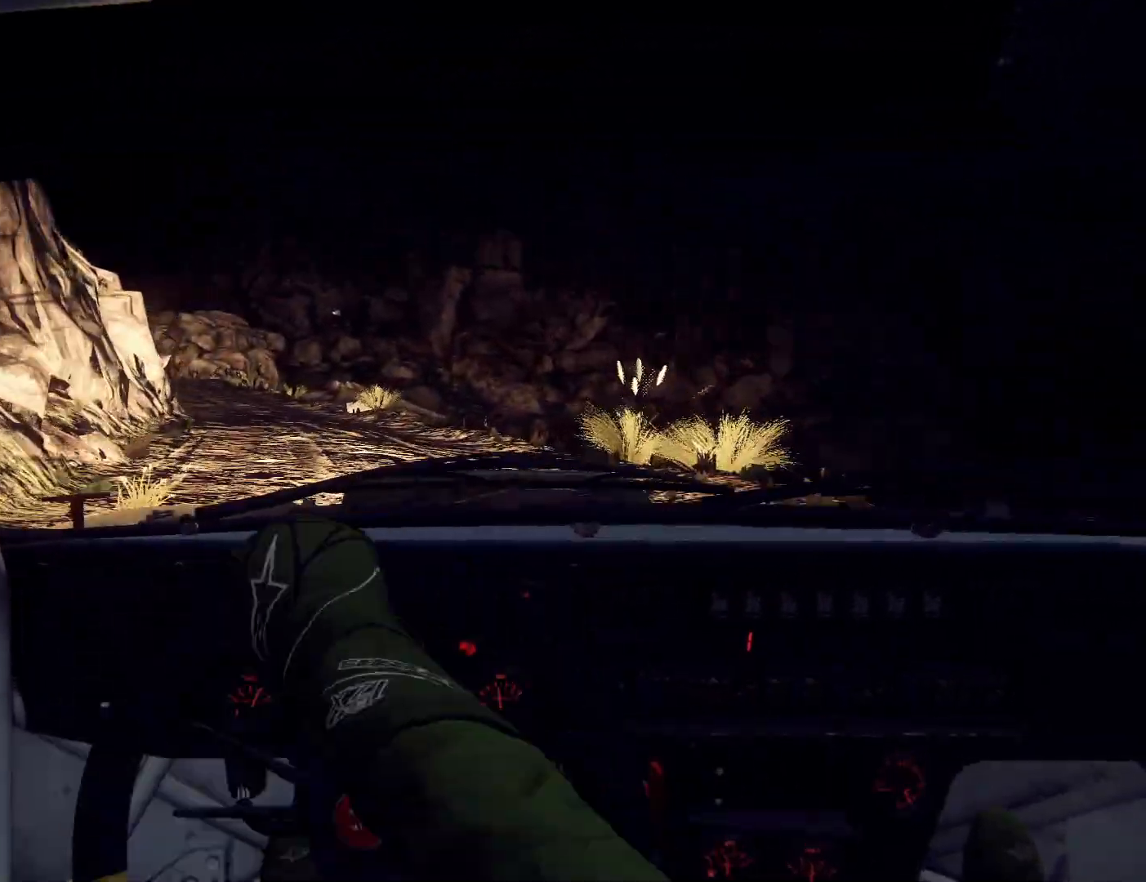
{"buttons": [], "left_stick": "right", "right_stick": "up", "events": [[100, "left_stick", "right"], [300, "left_stick", "center"], [367, "left_stick", "right"]]}
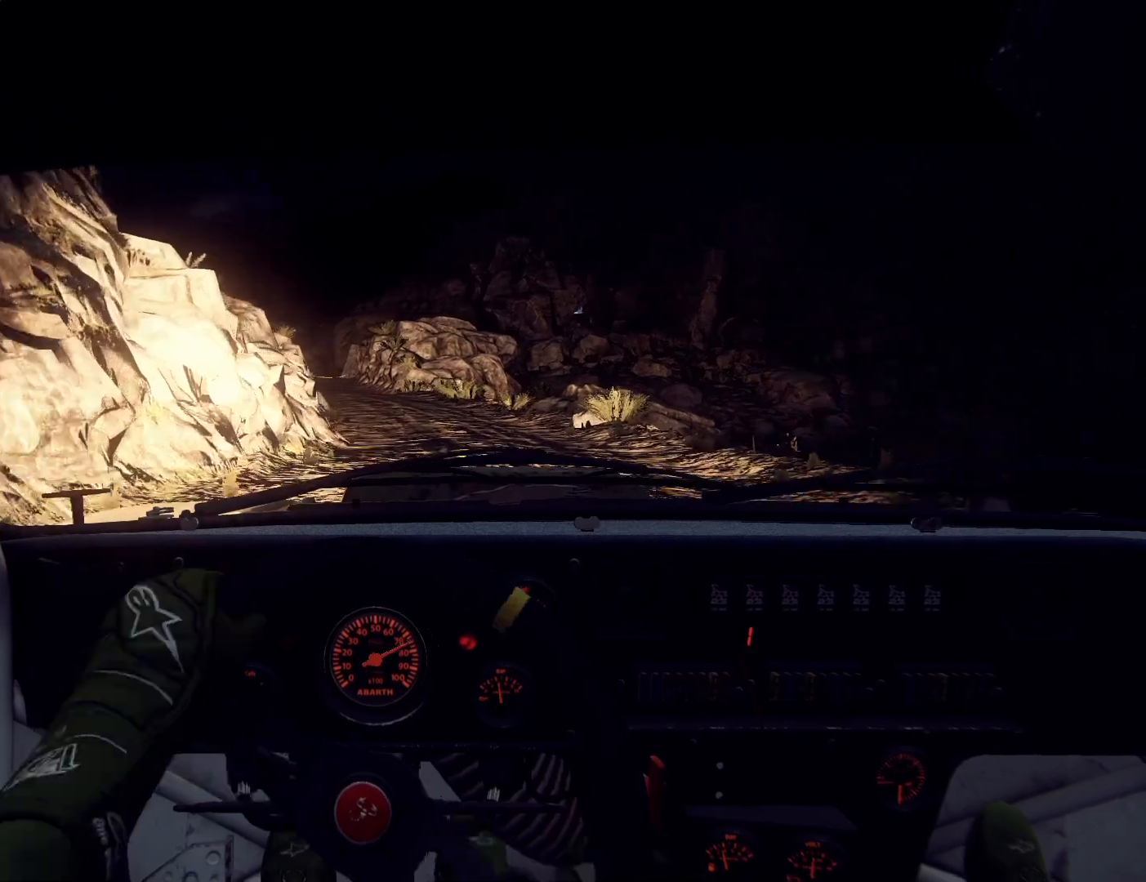
{"buttons": [], "left_stick": "center", "right_stick": "up", "events": [[67, "R1", "down"], [67, "left_stick", "center"], [100, "R1", "up"]]}
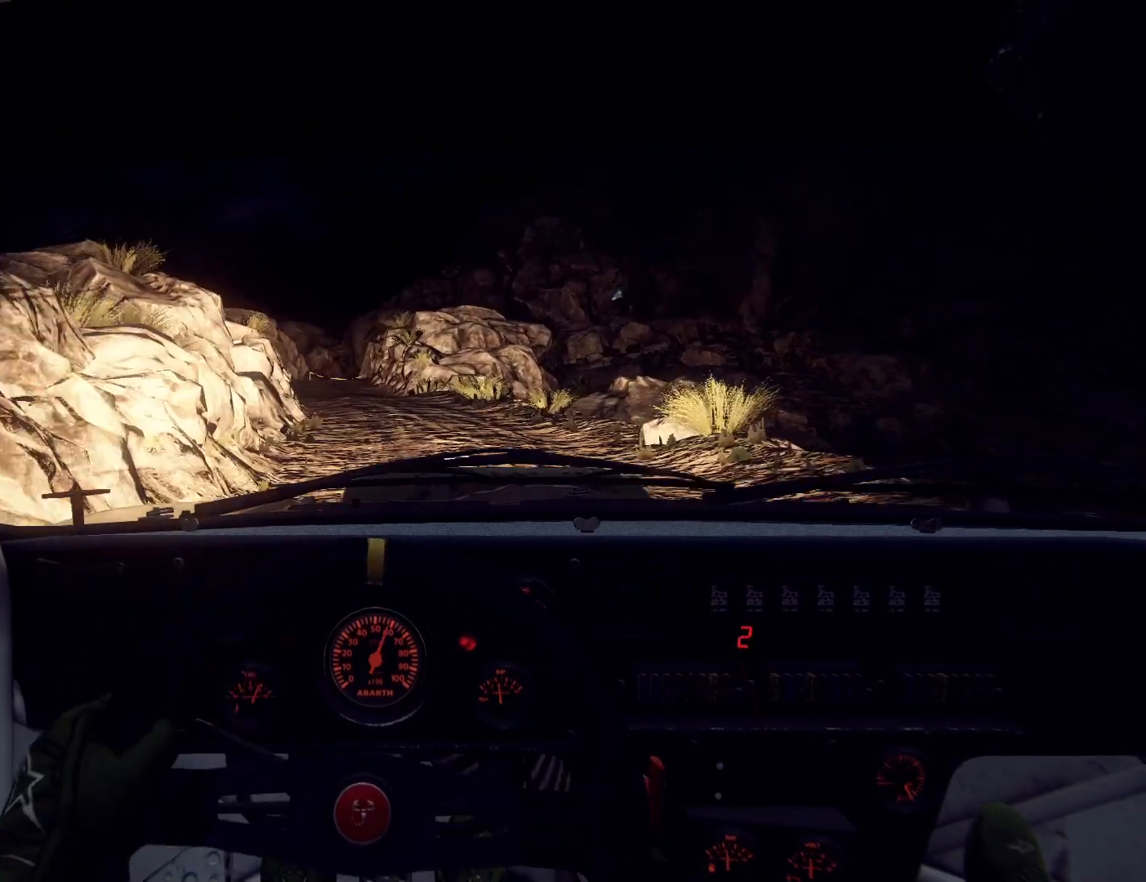
{"buttons": [], "left_stick": "left", "right_stick": "up", "events": [[33, "left_stick", "left"], [200, "left_stick", "center"], [467, "left_stick", "left"]]}
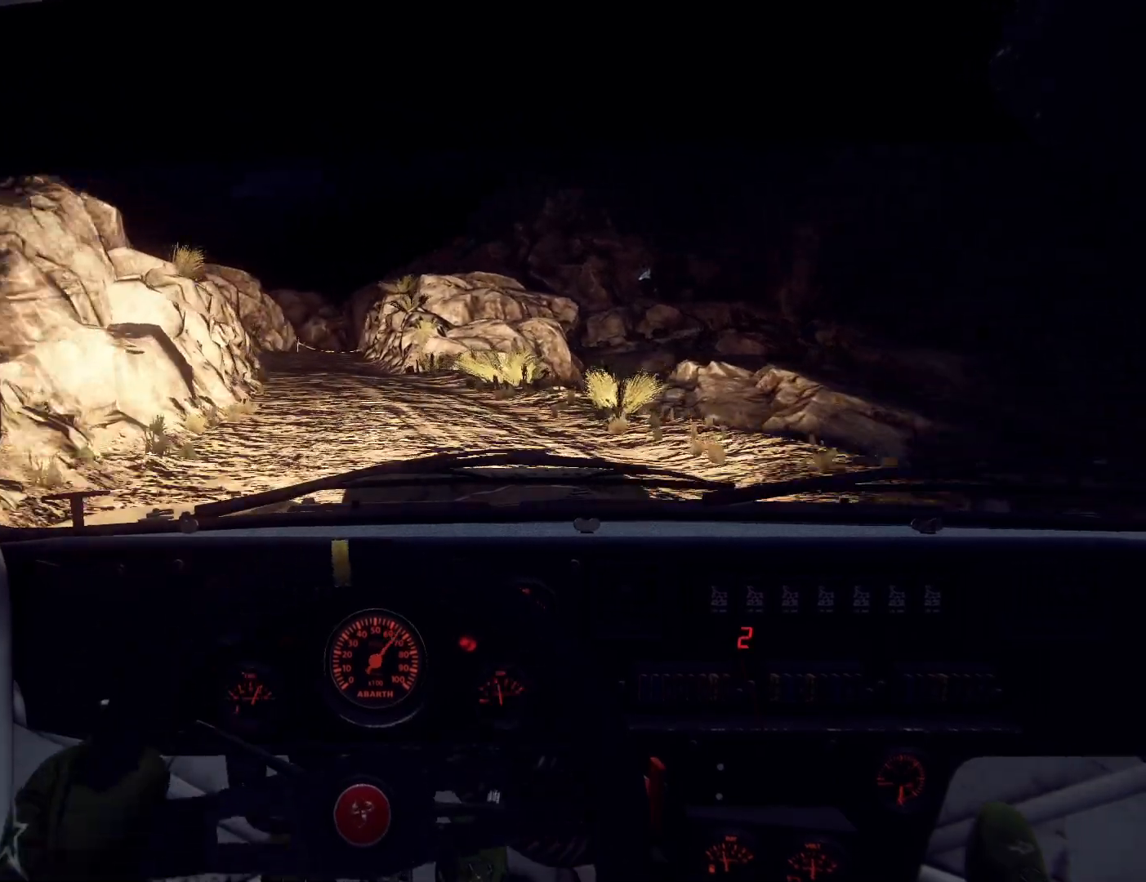
{"buttons": [], "left_stick": "center", "right_stick": "up", "events": [[200, "left_stick", "center"], [333, "left_stick", "down-left"], [433, "left_stick", "center"]]}
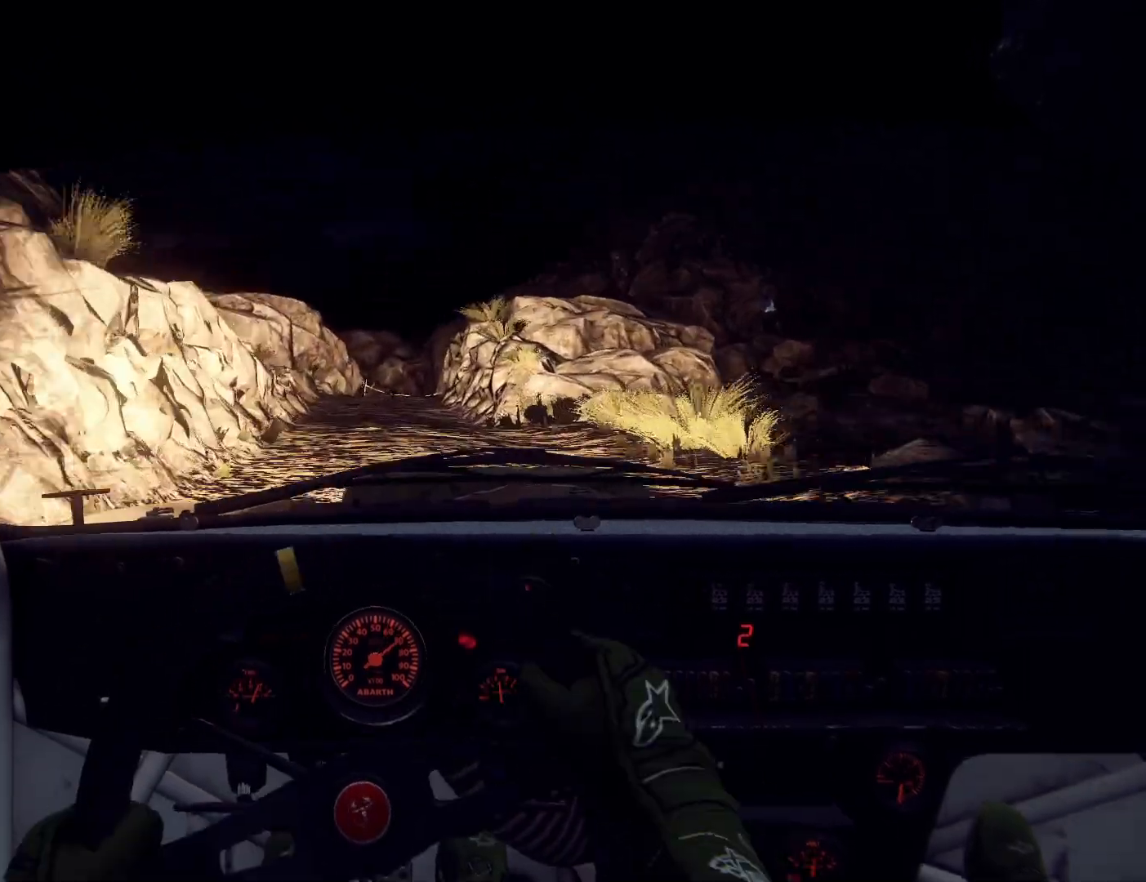
{"buttons": [], "left_stick": "center", "right_stick": "up", "events": [[133, "R1", "down"], [233, "R1", "up"]]}
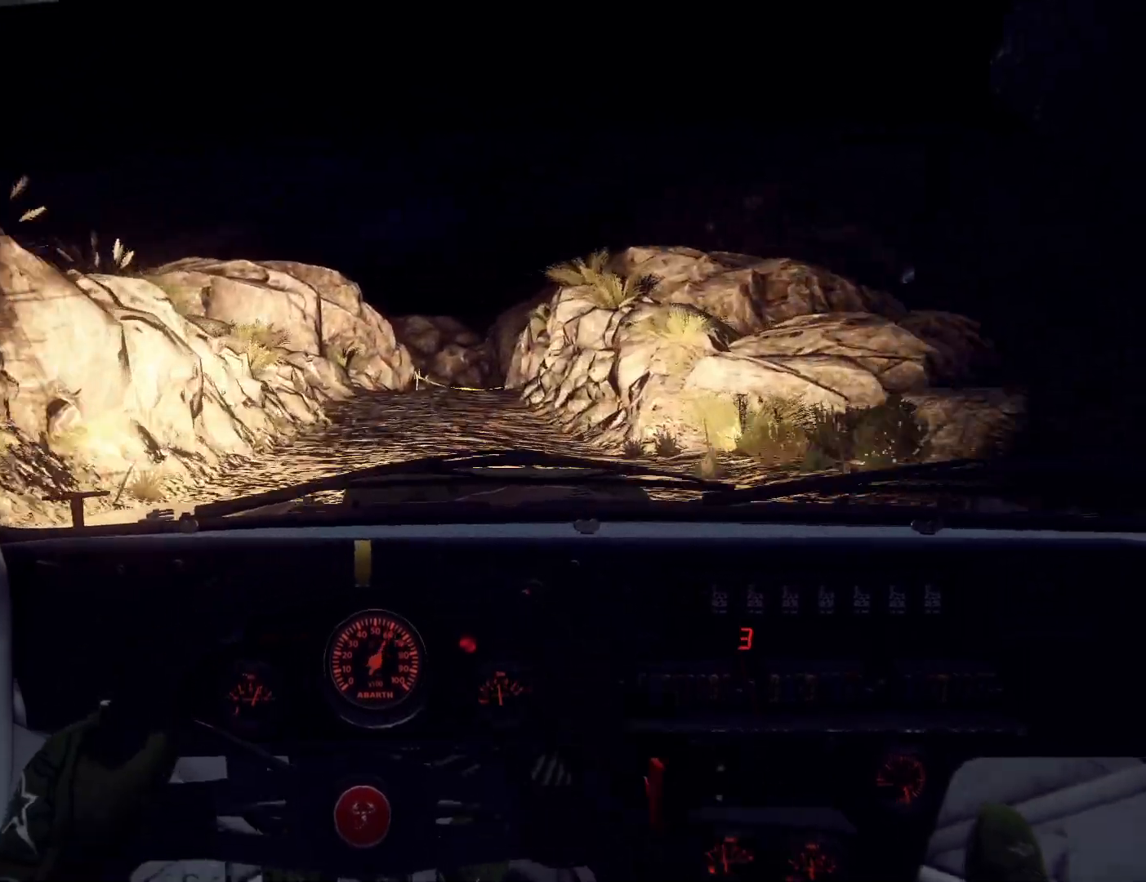
{"buttons": ["L1", "L2"], "left_stick": "right", "right_stick": "center", "events": [[100, "left_stick", "right"], [267, "left_stick", "center"], [300, "L2", "down"], [333, "left_stick", "right"], [433, "L1", "down"], [433, "right_stick", "center"]]}
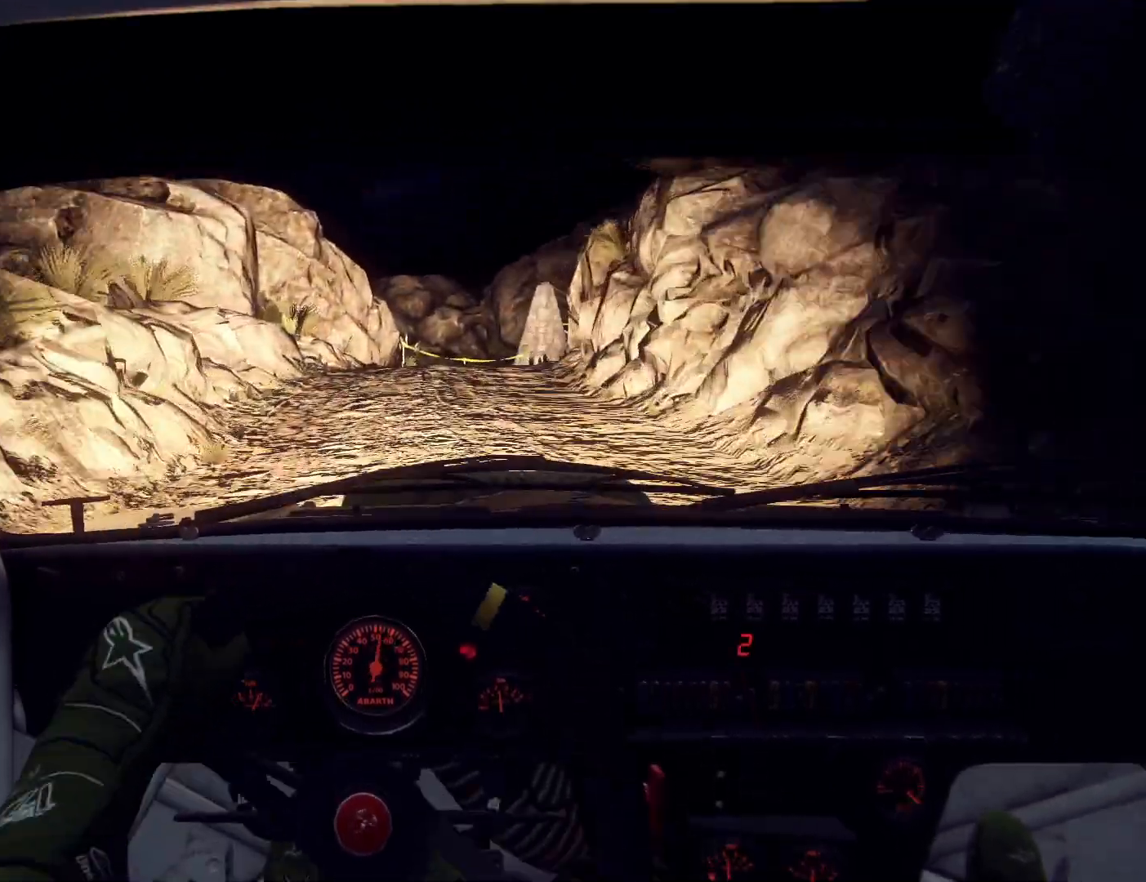
{"buttons": ["L2"], "left_stick": "right", "right_stick": "up", "events": [[67, "L1", "up"], [67, "L2", "up"], [167, "L2", "down"], [167, "left_stick", "center"], [267, "L2", "up"], [400, "L2", "down"], [467, "left_stick", "right"], [467, "right_stick", "up"]]}
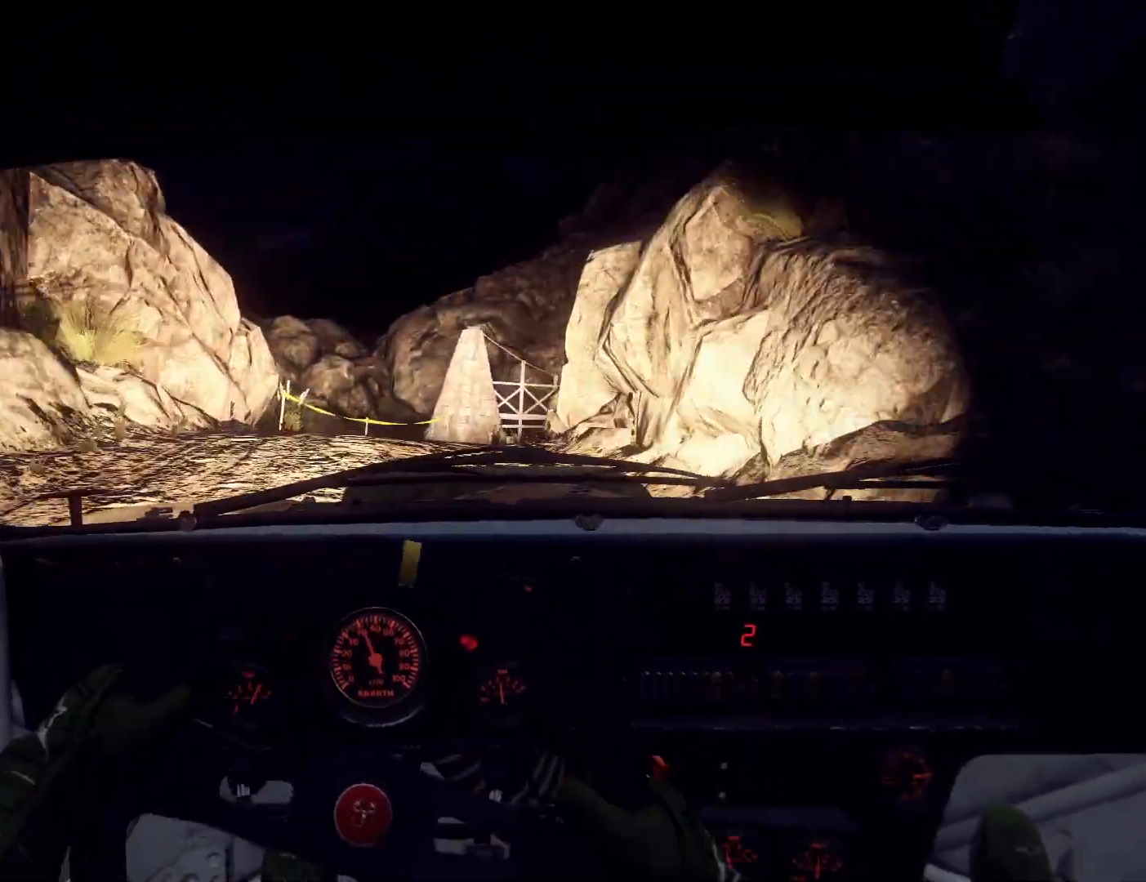
{"buttons": ["L2"], "left_stick": "center", "right_stick": "up", "events": [[33, "L2", "up"], [100, "right_stick", "center"], [167, "L2", "down"], [300, "L2", "up"], [333, "left_stick", "left"], [400, "left_stick", "center"], [400, "right_stick", "up"], [467, "L2", "down"]]}
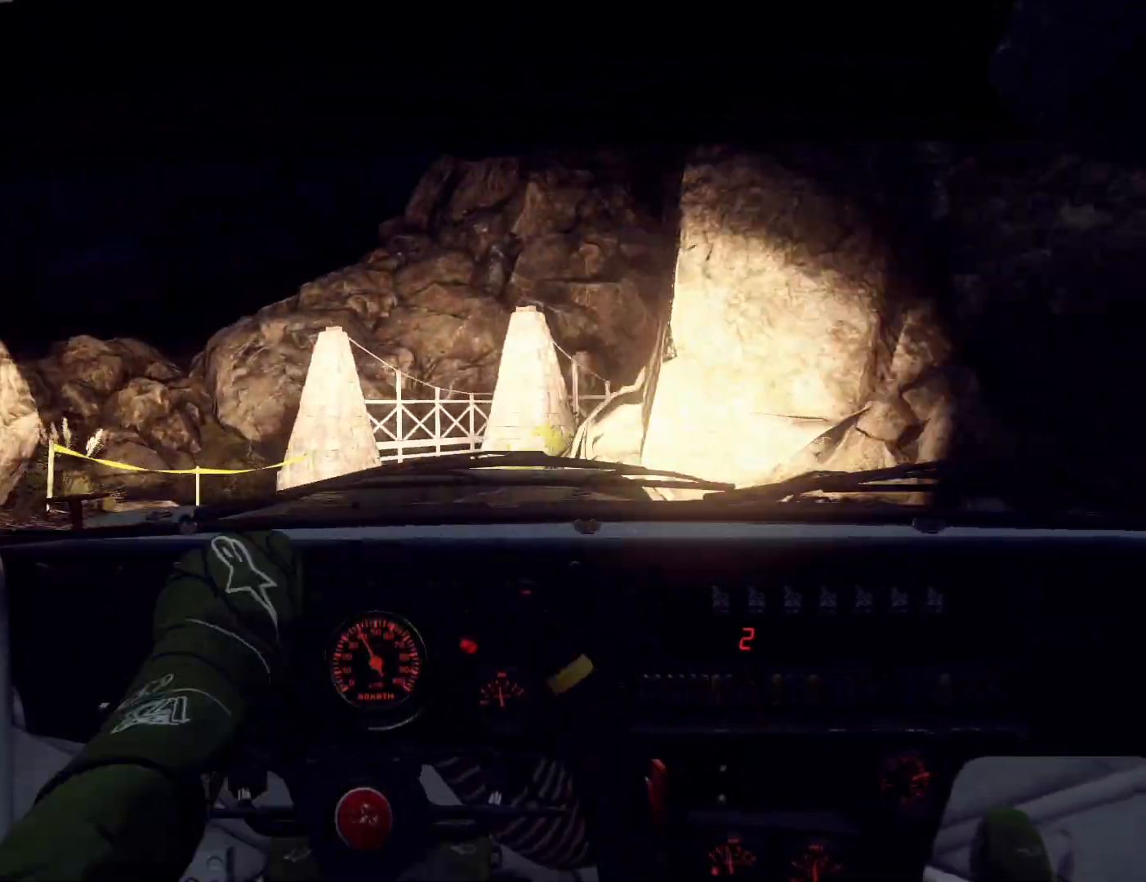
{"buttons": [], "left_stick": "center", "right_stick": "up", "events": [[33, "right_stick", "center"], [100, "L2", "up"], [100, "left_stick", "down-left"], [167, "left_stick", "center"], [267, "left_stick", "down-left"], [367, "left_stick", "right"], [367, "right_stick", "up"], [433, "left_stick", "center"]]}
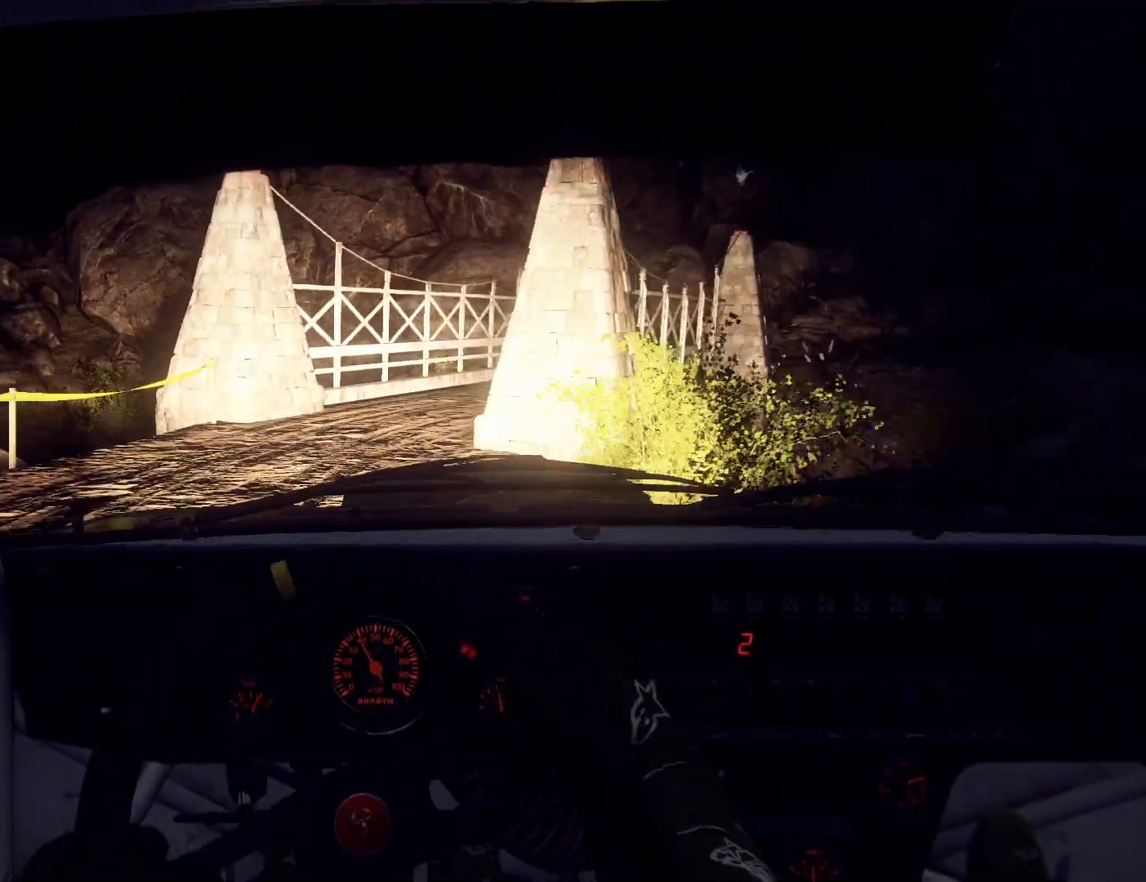
{"buttons": [], "left_stick": "right", "right_stick": "center", "events": [[100, "left_stick", "right"], [167, "L2", "down"], [167, "right_stick", "center"], [300, "L2", "up"]]}
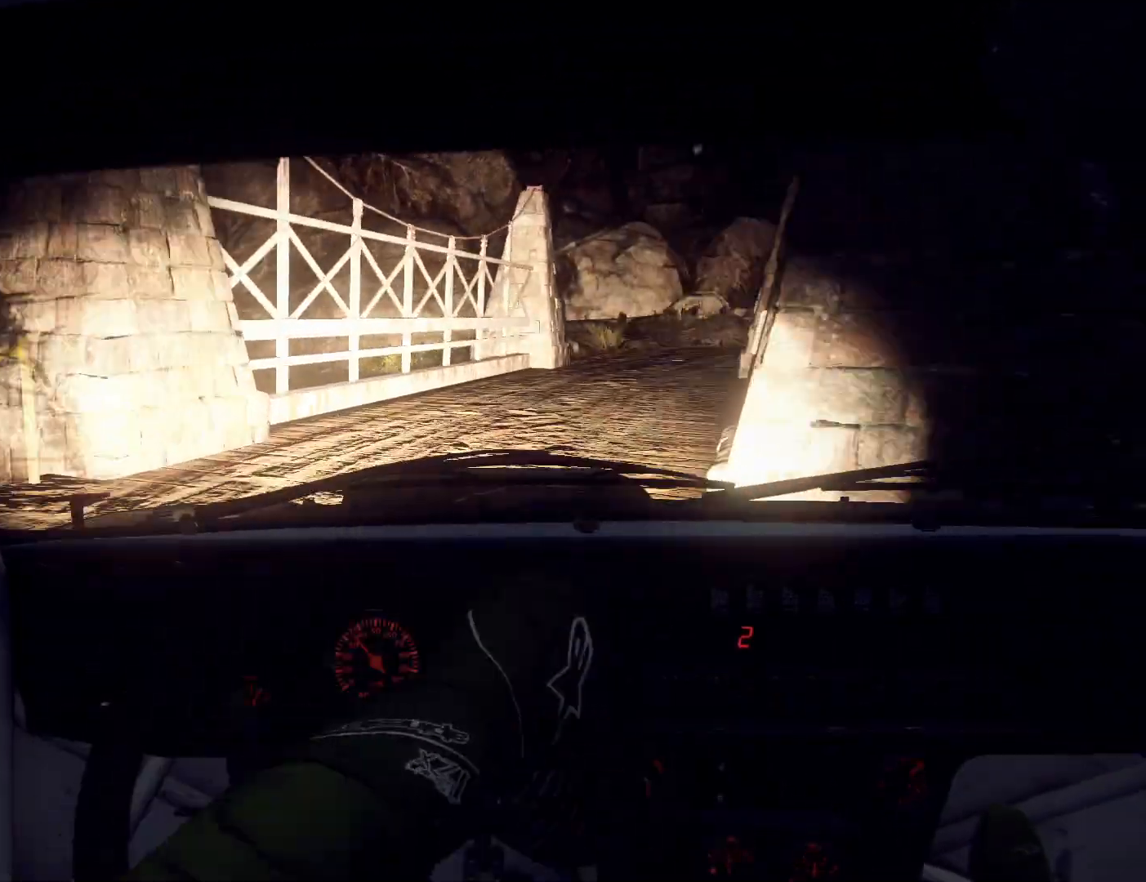
{"buttons": [], "left_stick": "right", "right_stick": "center", "events": [[67, "left_stick", "center"], [400, "left_stick", "right"]]}
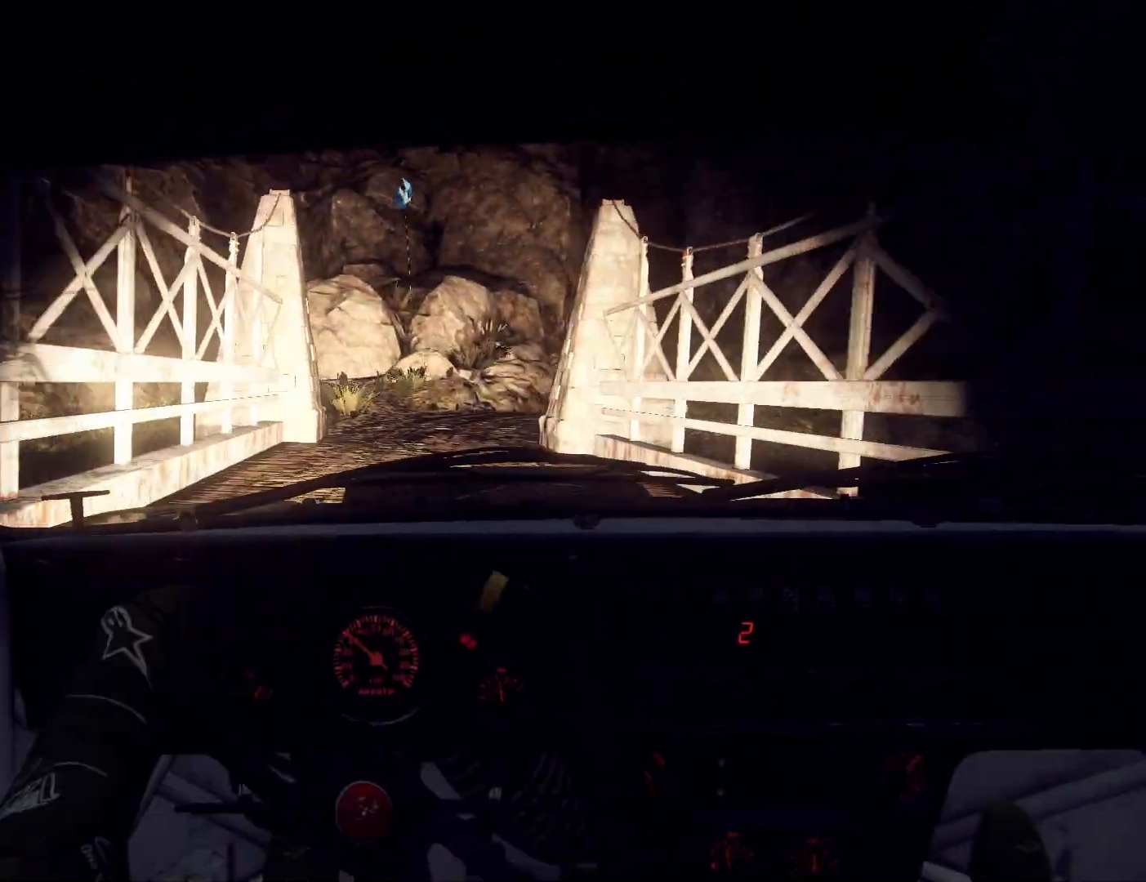
{"buttons": [], "left_stick": "down-left", "right_stick": "up", "events": [[33, "left_stick", "left"], [100, "left_stick", "center"], [100, "right_stick", "up"], [167, "left_stick", "right"], [200, "right_stick", "center"], [267, "left_stick", "center"], [333, "left_stick", "down-left"], [333, "right_stick", "up"]]}
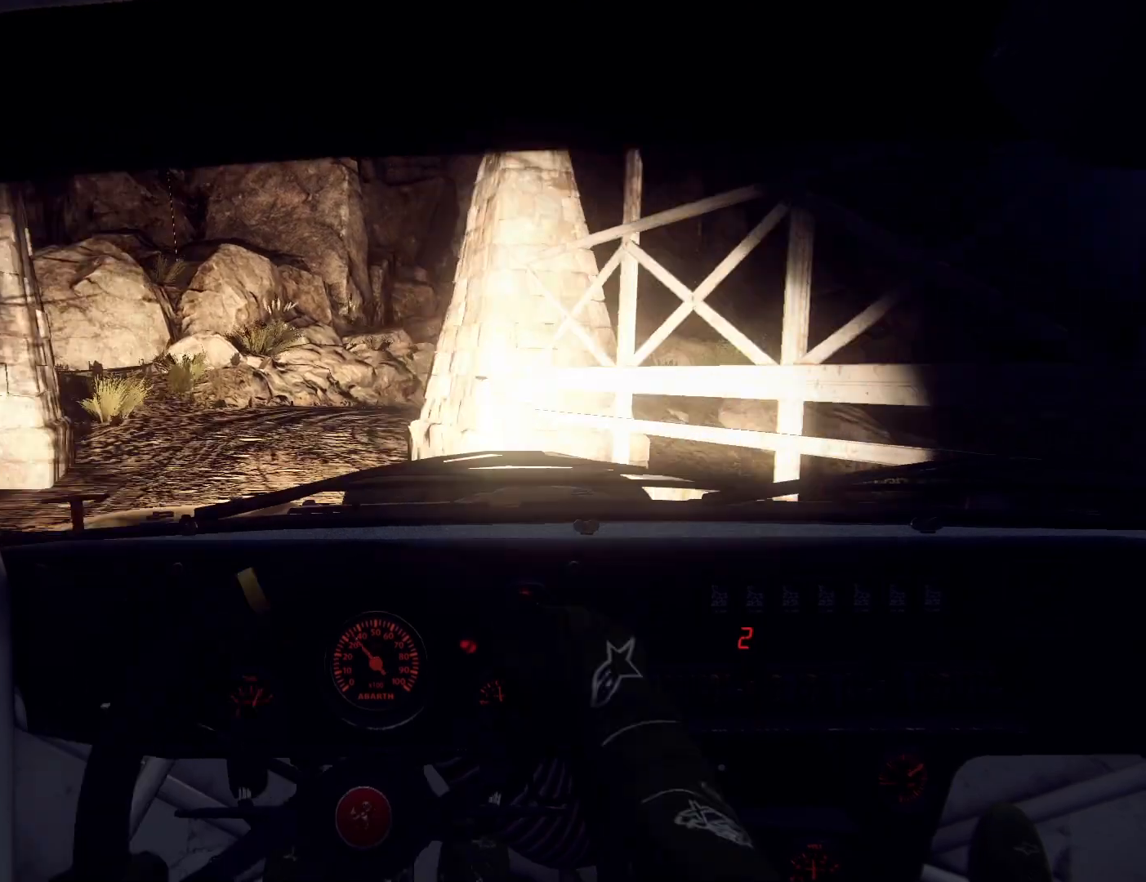
{"buttons": [], "left_stick": "right", "right_stick": "center", "events": [[167, "left_stick", "center"], [333, "left_stick", "right"], [467, "right_stick", "center"]]}
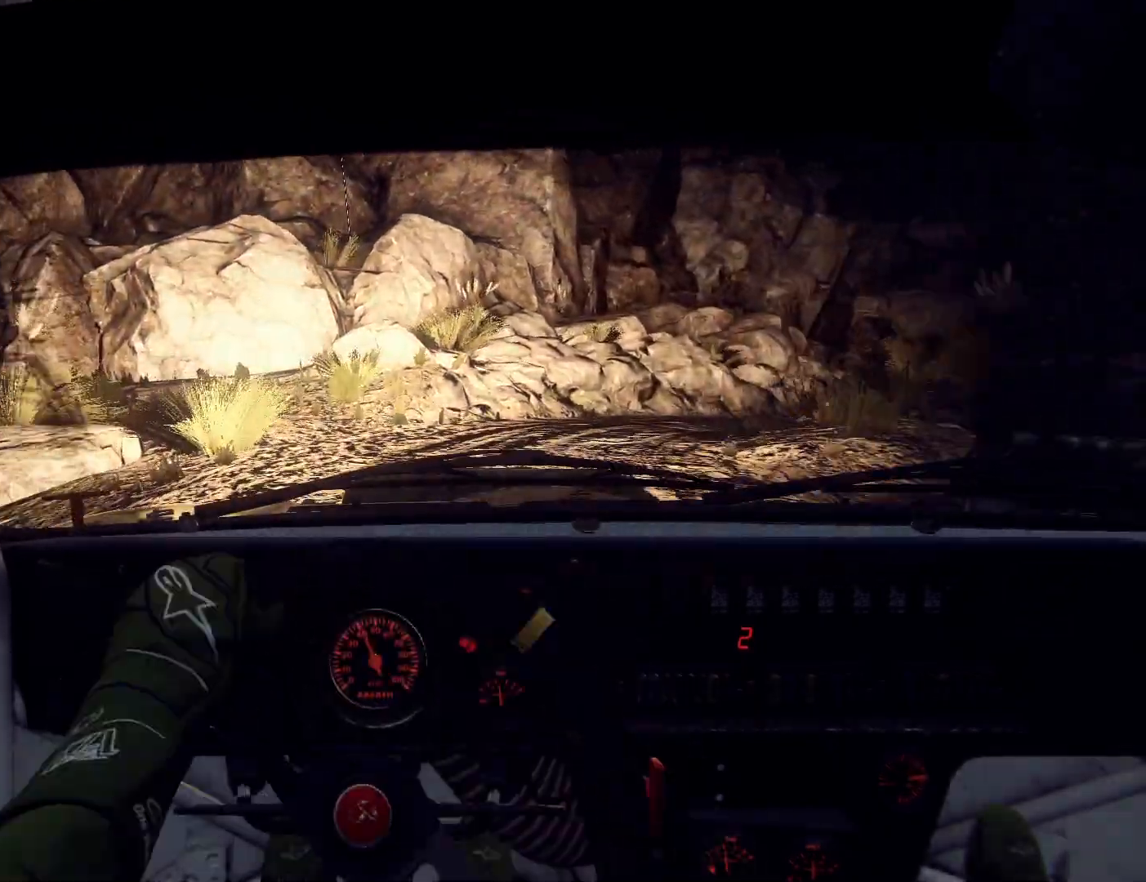
{"buttons": [], "left_stick": "down-left", "right_stick": "up", "events": [[333, "left_stick", "center"], [333, "right_stick", "up"], [467, "left_stick", "down-left"]]}
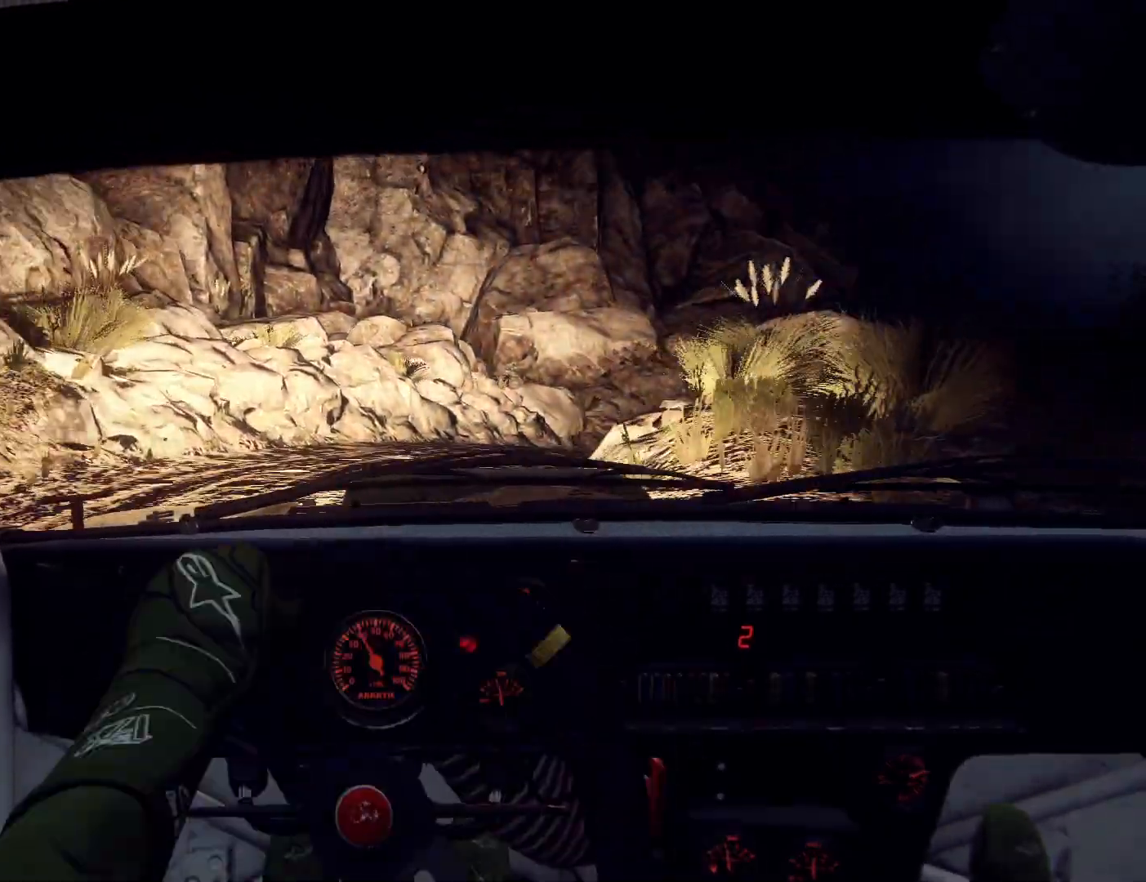
{"buttons": [], "left_stick": "right", "right_stick": "up", "events": [[33, "left_stick", "right"], [100, "left_stick", "center"], [267, "left_stick", "right"], [333, "right_stick", "center"], [500, "right_stick", "up"]]}
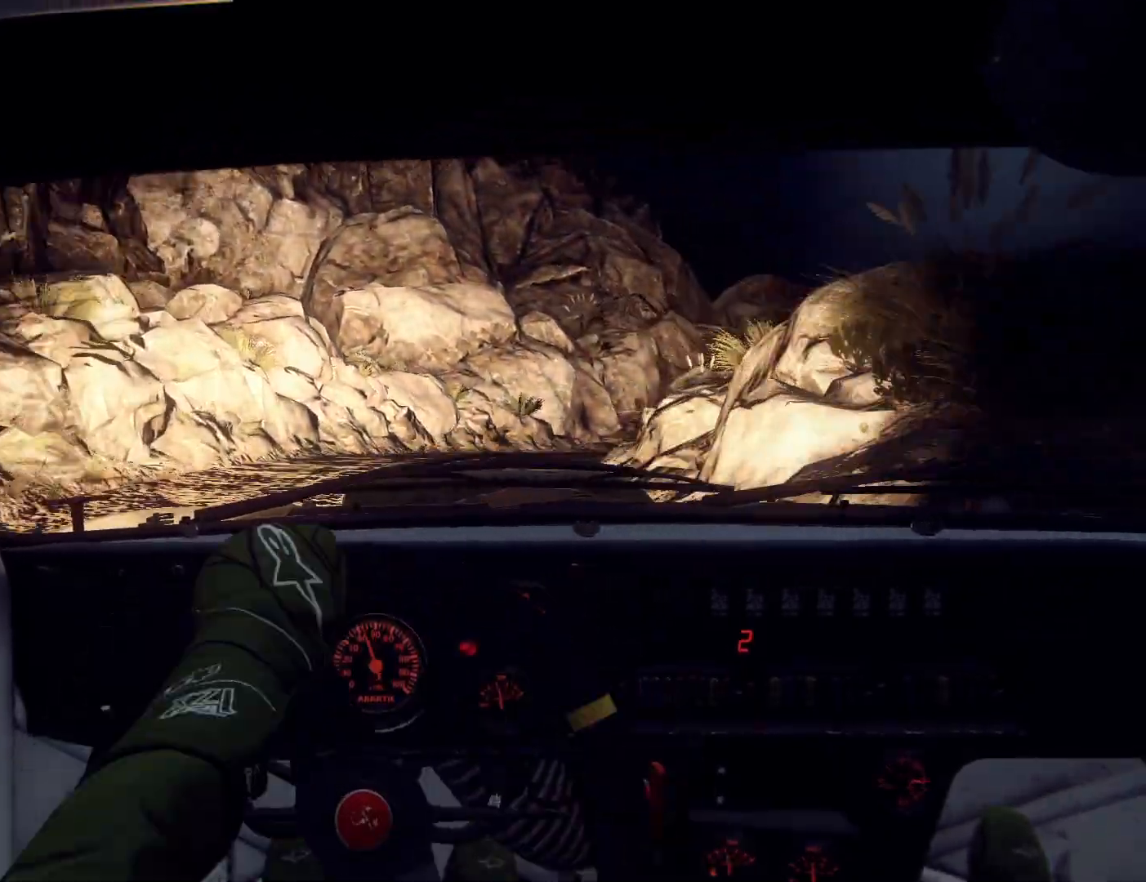
{"buttons": [], "left_stick": "down-left", "right_stick": "up", "events": [[133, "right_stick", "center"], [233, "left_stick", "center"], [367, "left_stick", "down-left"], [367, "right_stick", "up"]]}
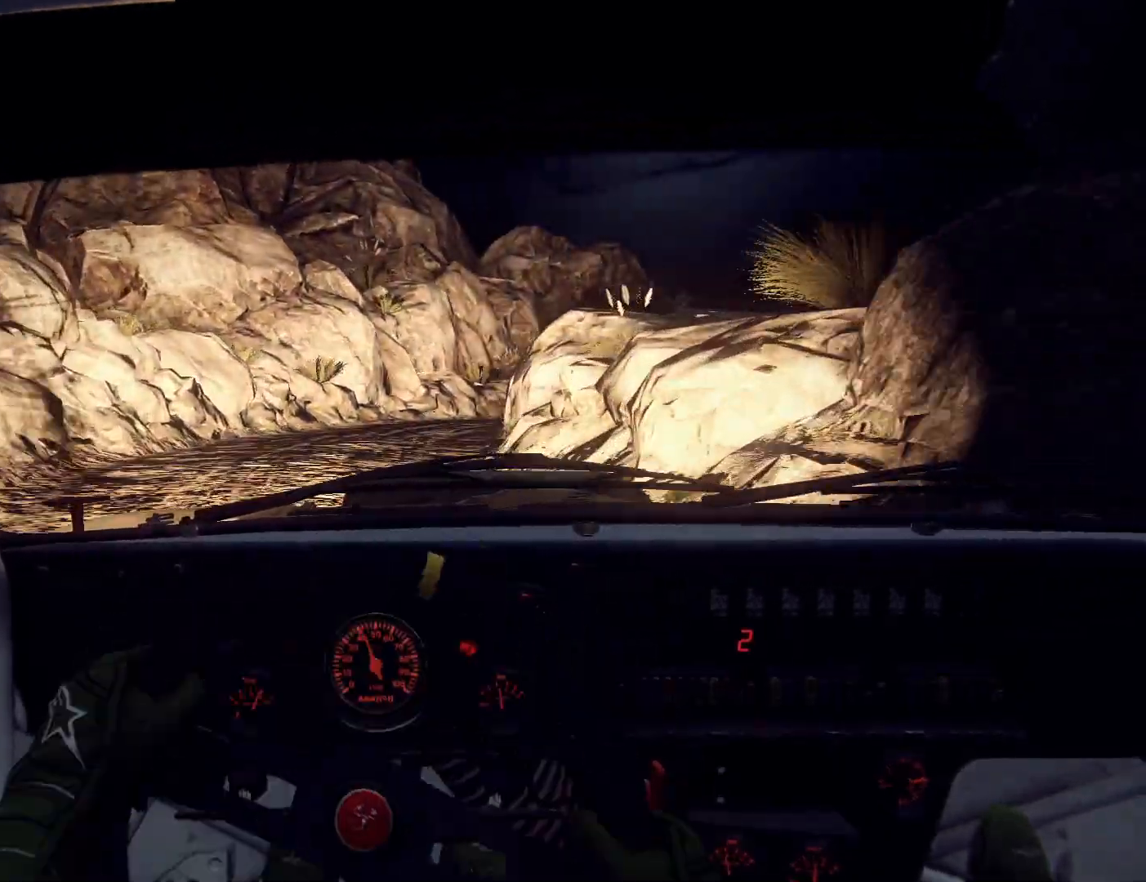
{"buttons": [], "left_stick": "right", "right_stick": "up", "events": [[100, "left_stick", "center"], [333, "left_stick", "right"]]}
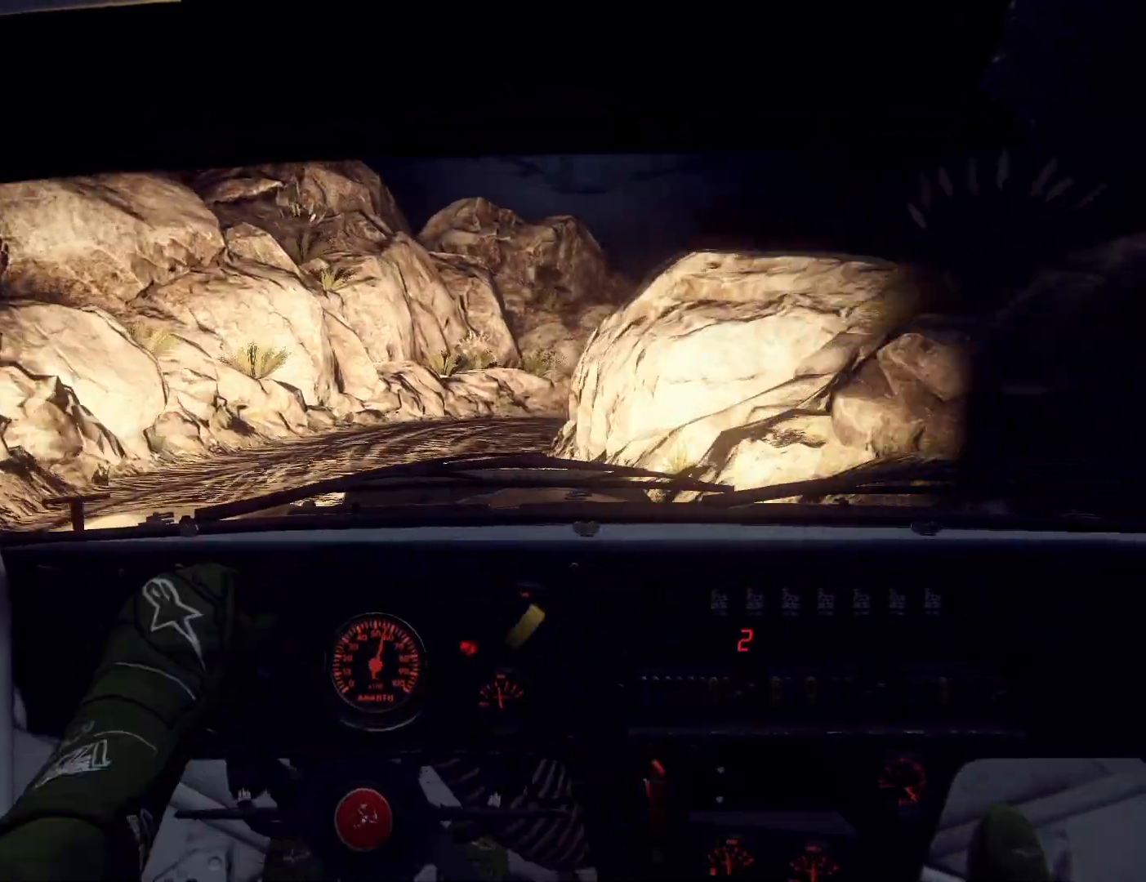
{"buttons": [], "left_stick": "center", "right_stick": "up", "events": [[167, "left_stick", "center"], [300, "left_stick", "right"], [500, "left_stick", "center"]]}